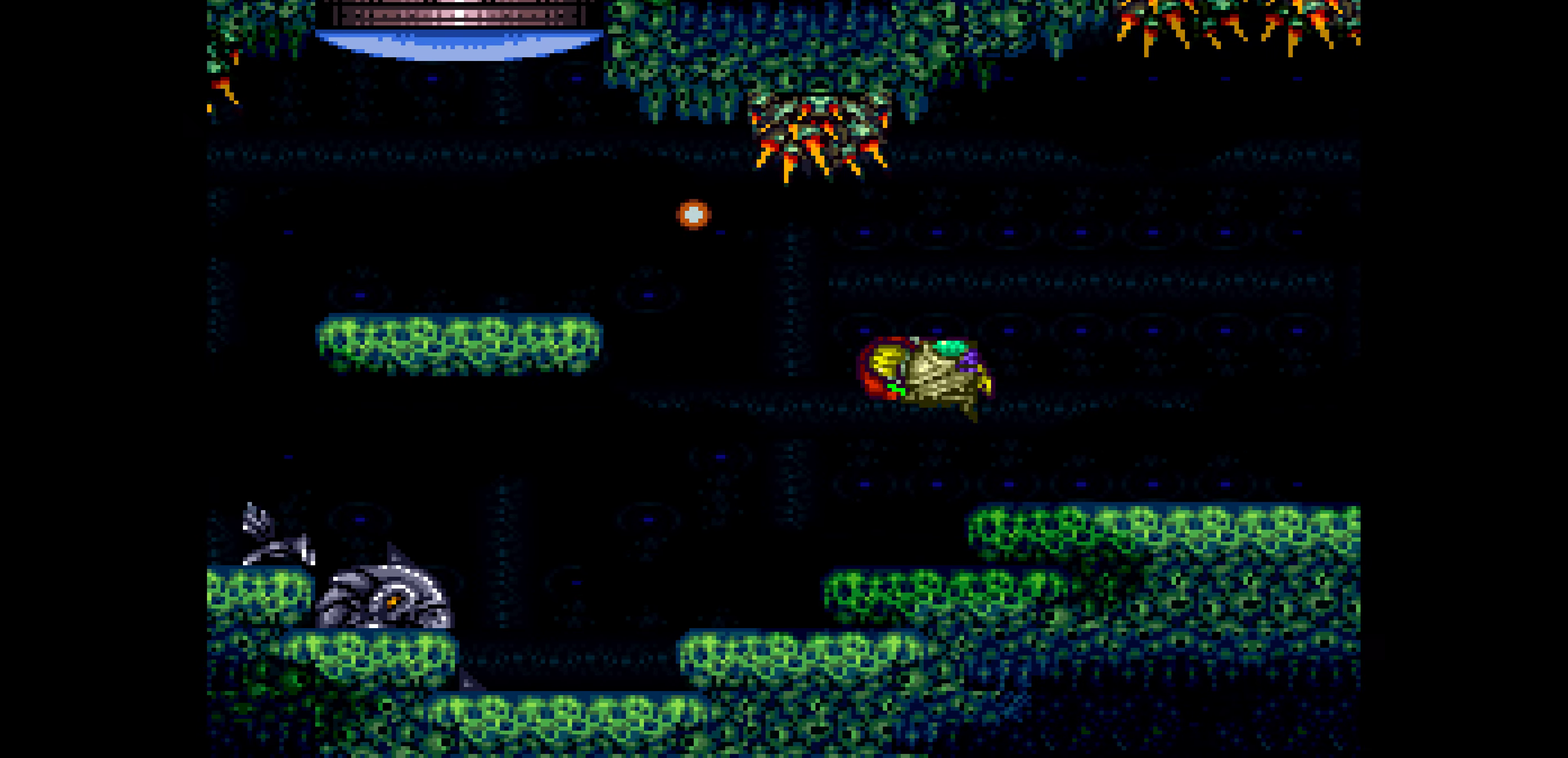
Gameplay with a controller (Nintendo layout); each line is a JSON object with the inputs held at the frame after it. "events" lists button and stick changes between this image and that frame as [ms after this image, input, new state], when the widget could be followed in between. Not read: A L3 R3.
{"buttons": ["B", "DPAD_RIGHT"], "events": [[417, "DPAD_LEFT", "up"], [417, "DPAD_RIGHT", "down"]]}
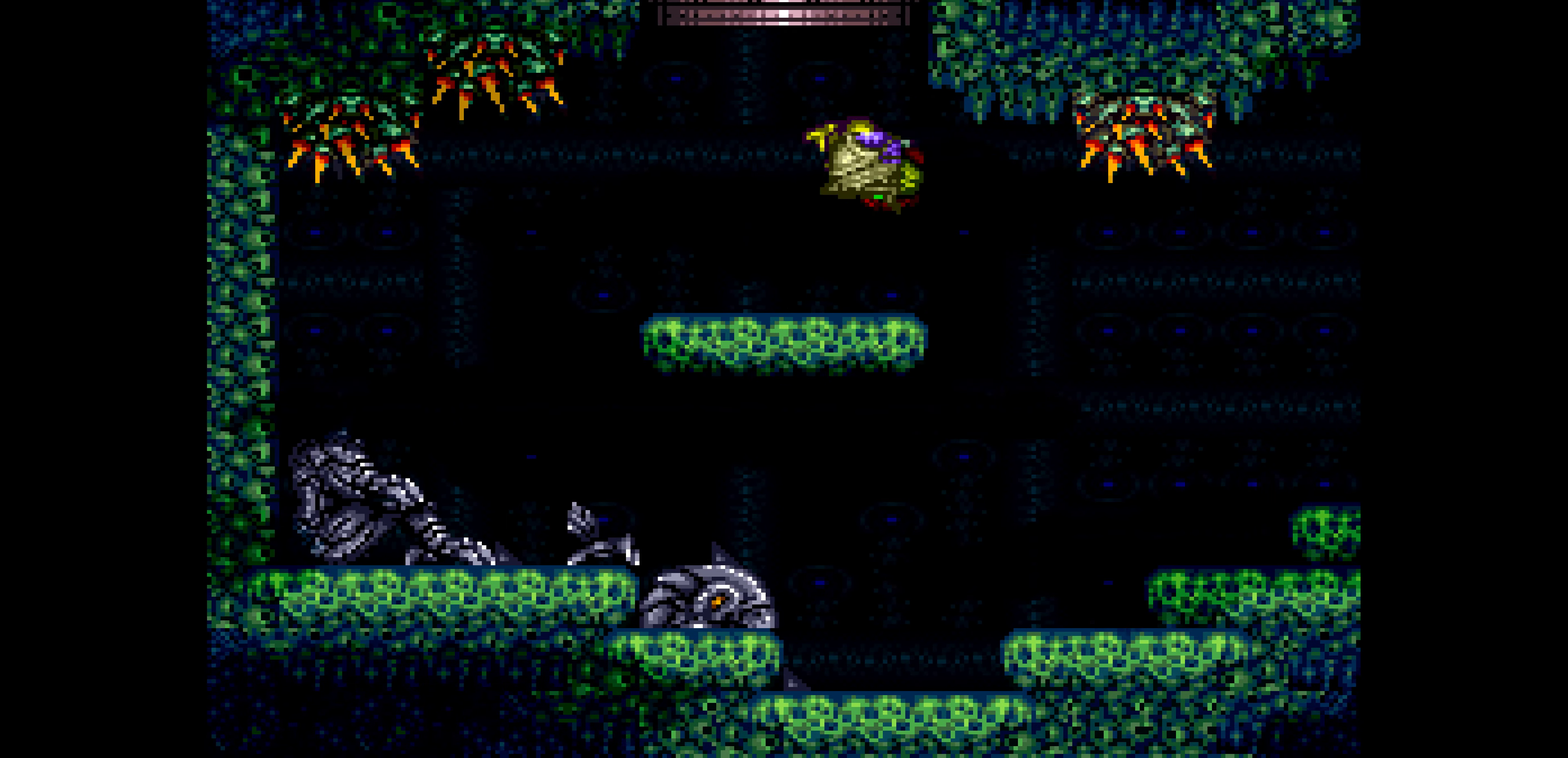
{"buttons": ["DPAD_RIGHT"], "events": [[183, "B", "up"]]}
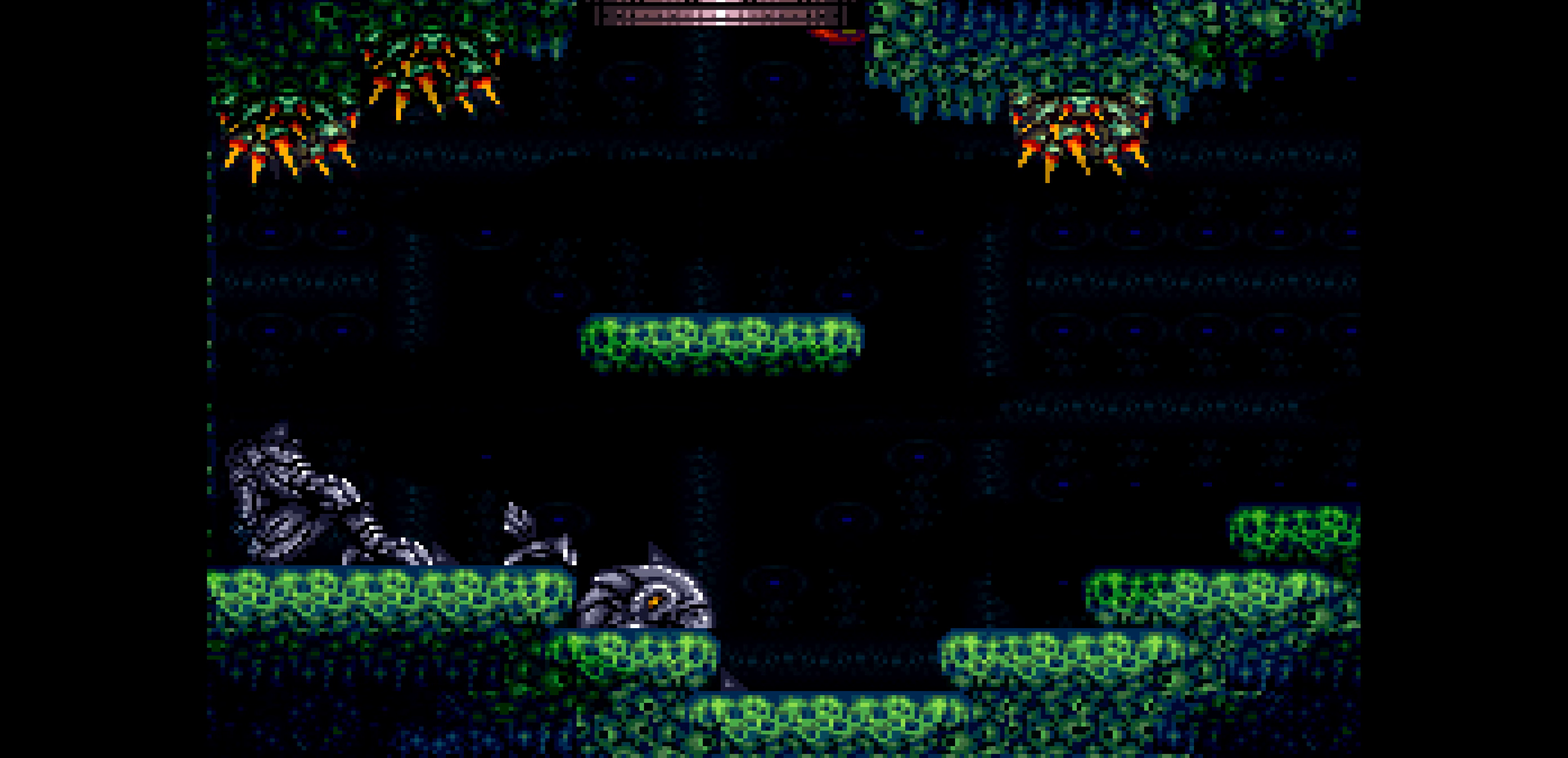
{"buttons": ["DPAD_RIGHT"]}
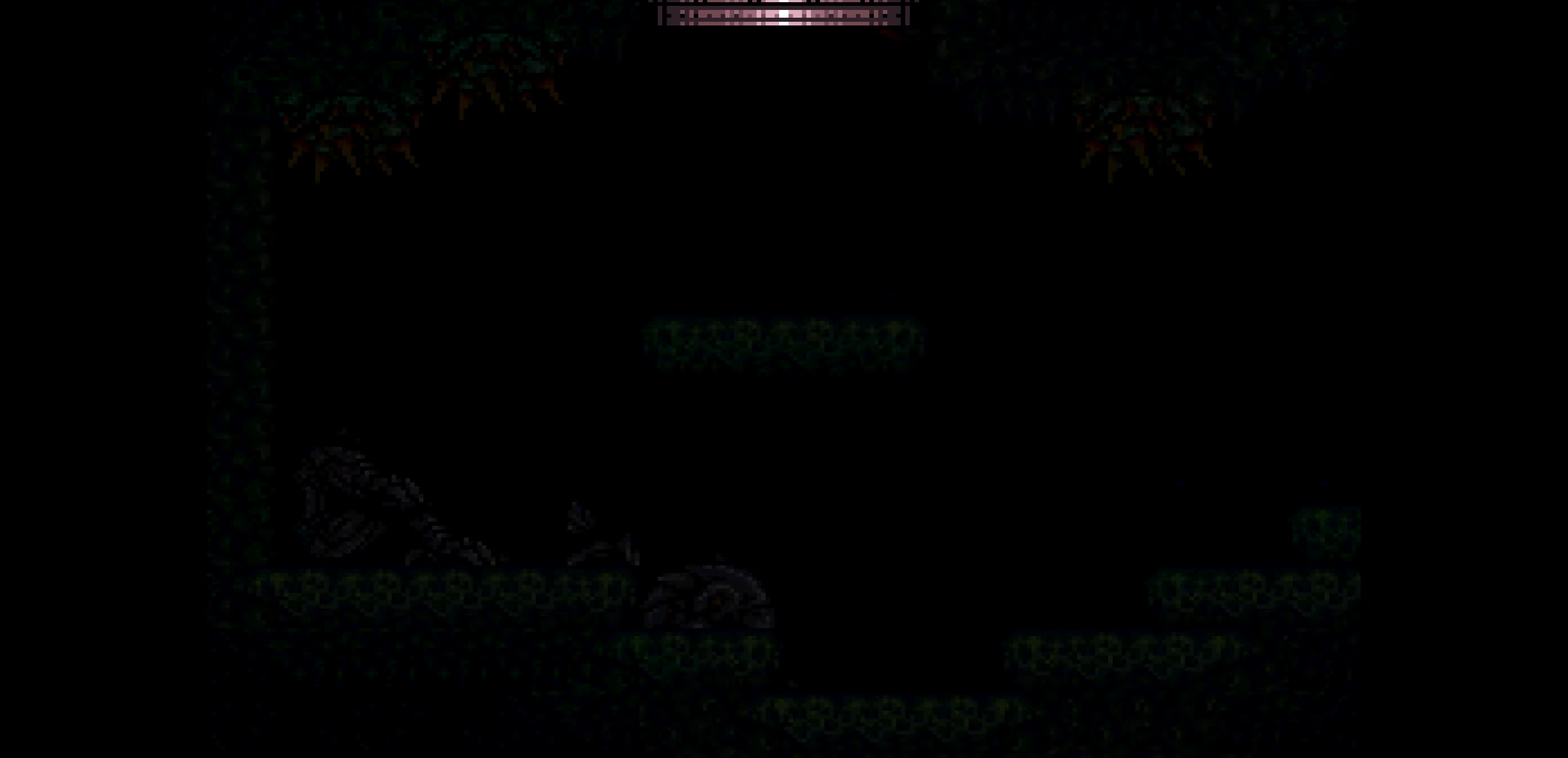
{"buttons": ["DPAD_RIGHT"]}
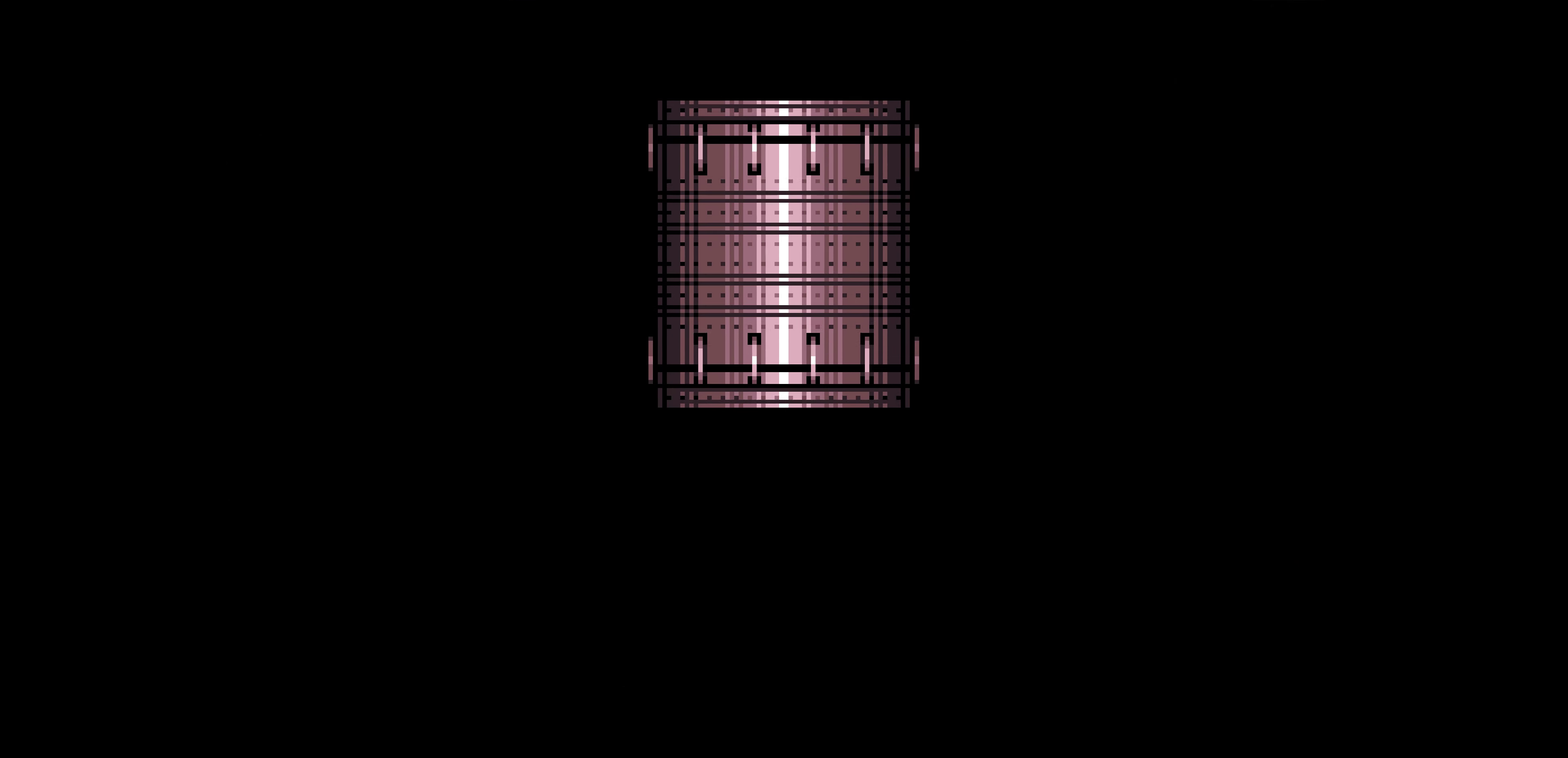
{"buttons": ["DPAD_RIGHT"]}
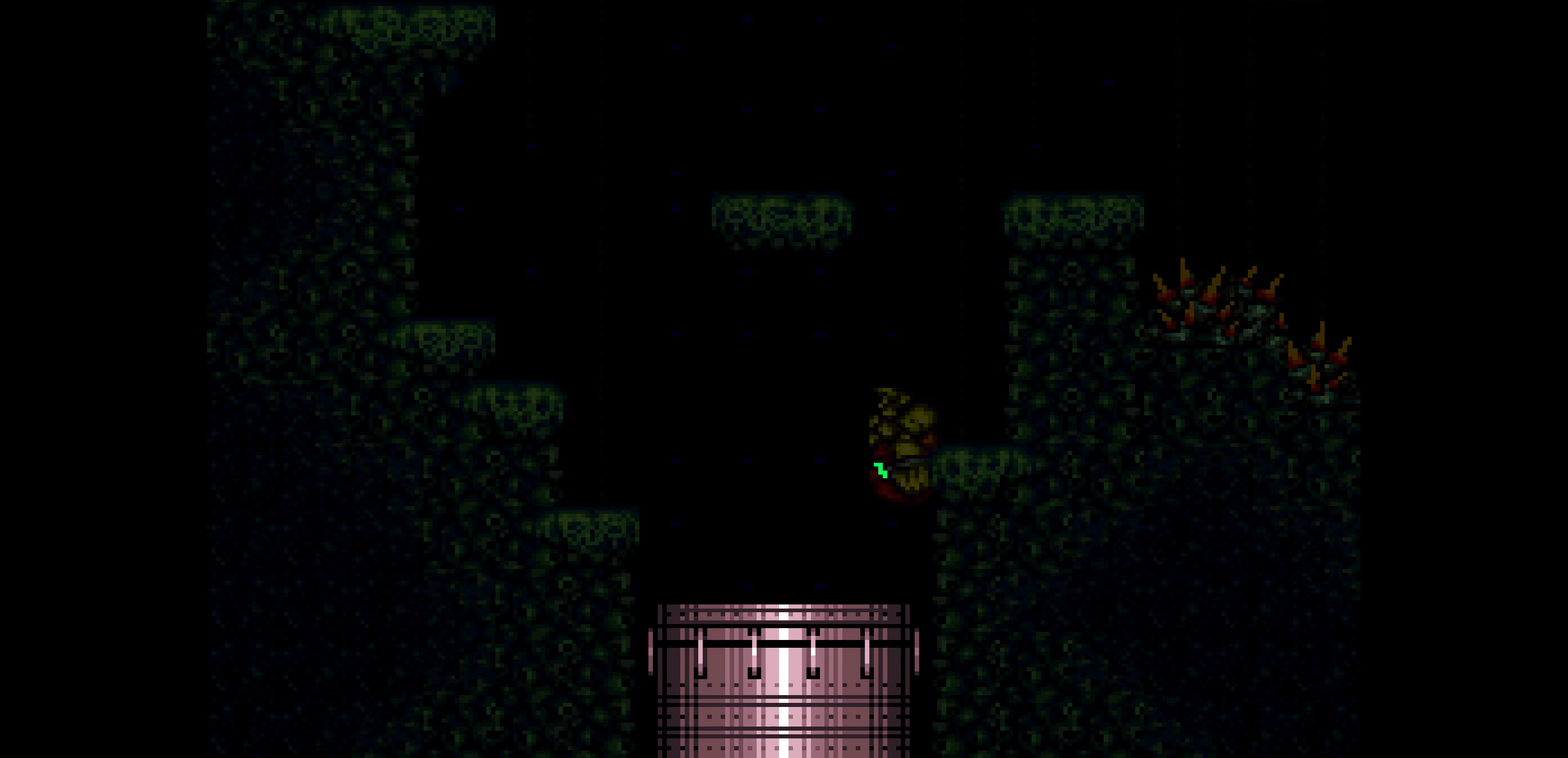
{"buttons": ["DPAD_RIGHT"]}
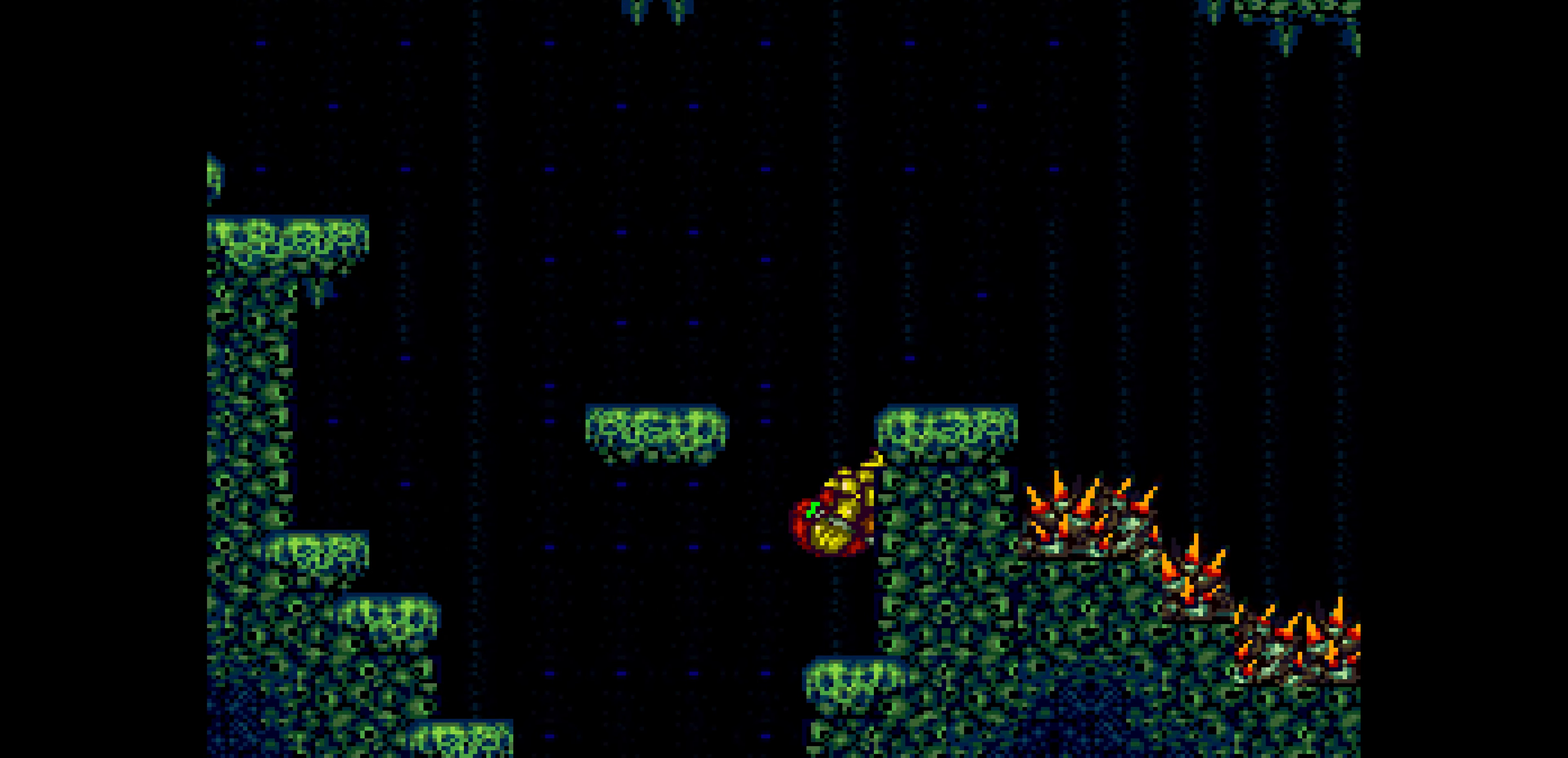
{"buttons": ["B", "L1", "DPAD_RIGHT"], "events": [[150, "DPAD_LEFT", "down"], [150, "DPAD_RIGHT", "up"], [200, "DPAD_LEFT", "up"], [200, "DPAD_RIGHT", "down"], [417, "B", "down"], [417, "L1", "down"], [450, "L1", "up"], [467, "L1", "down"], [484, "L1", "up"], [500, "L1", "down"]]}
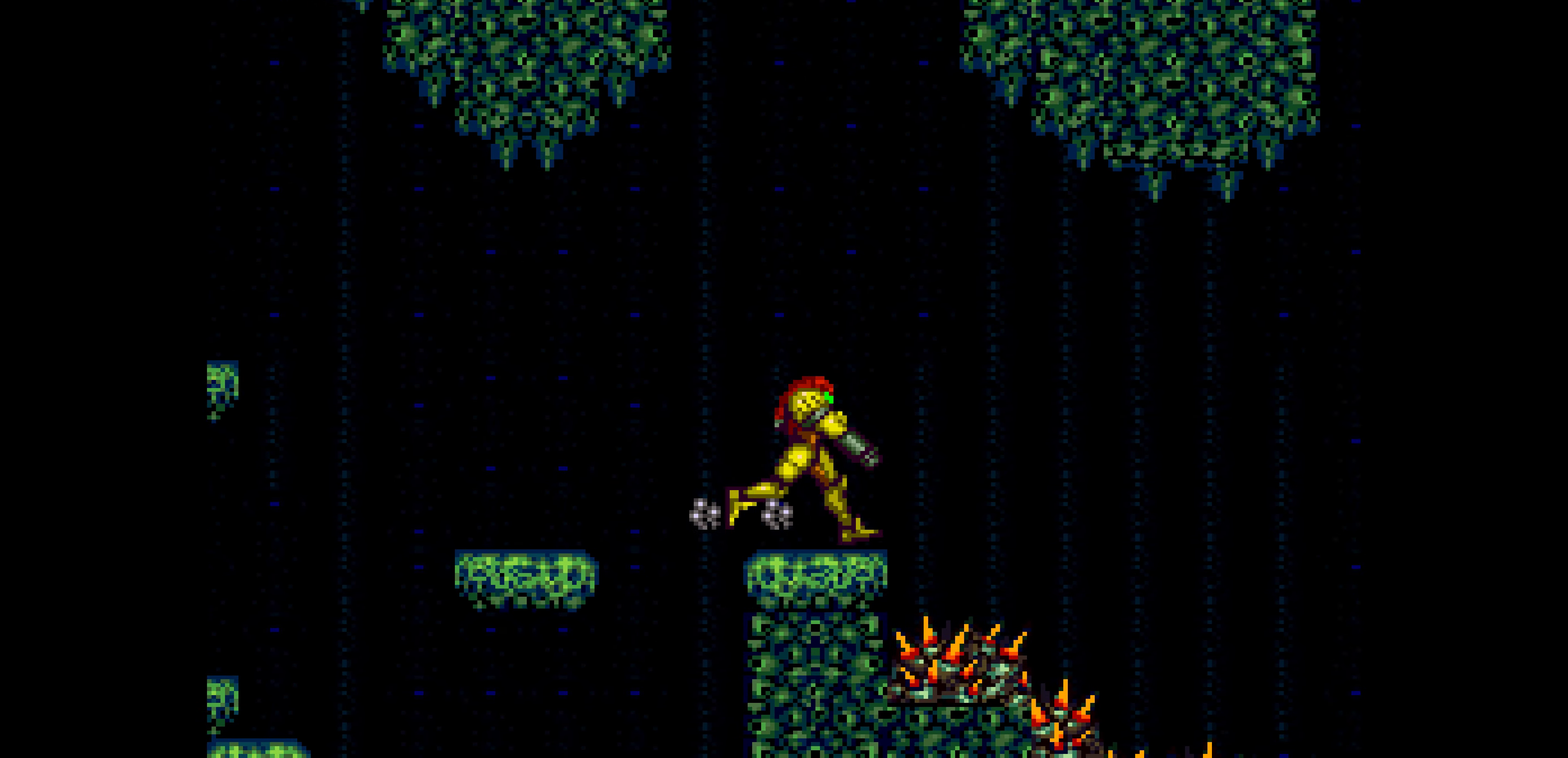
{"buttons": ["B", "DPAD_RIGHT"], "events": [[50, "L1", "up"], [67, "L1", "down"], [84, "L1", "up"]]}
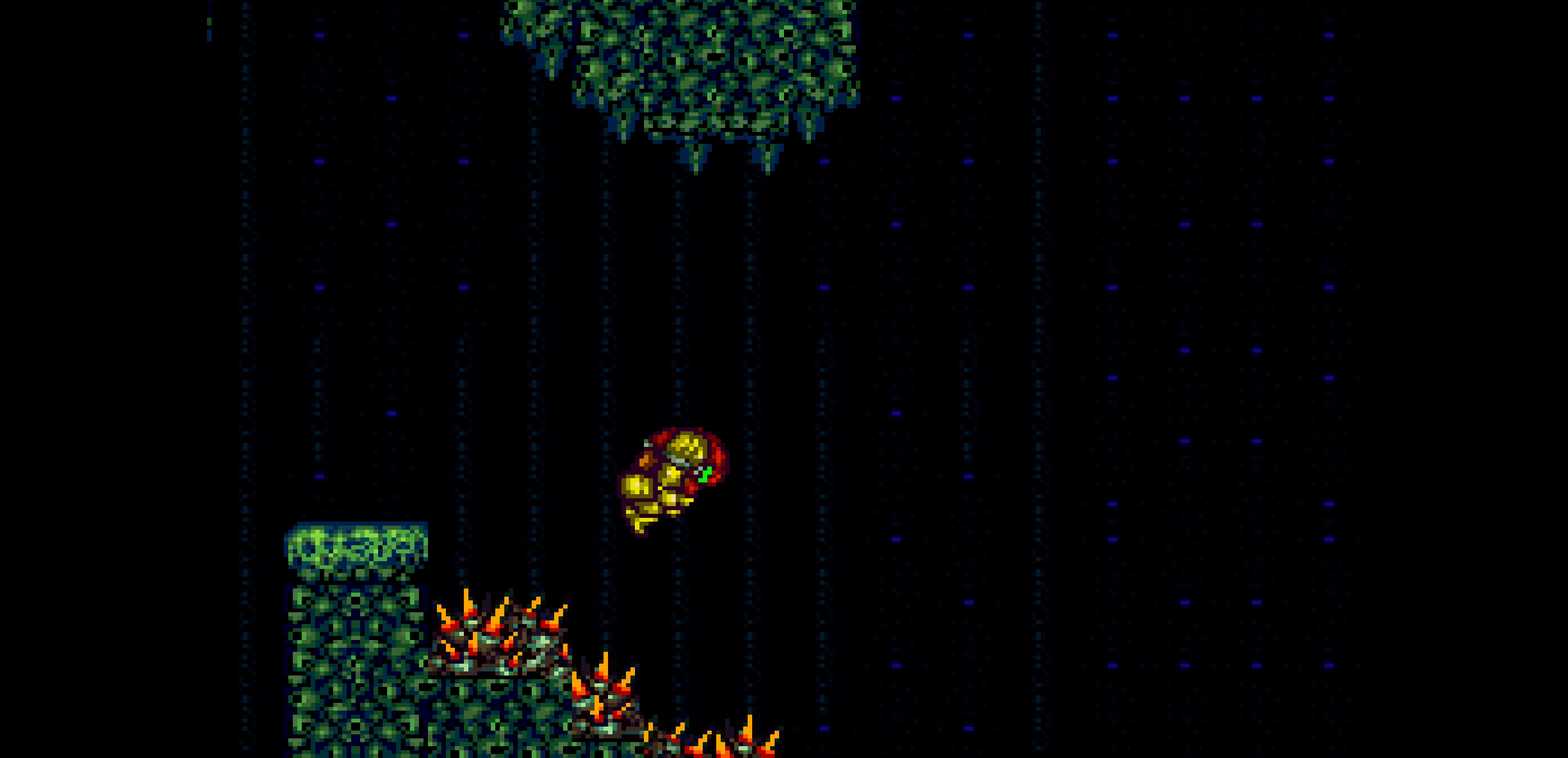
{"buttons": ["B", "DPAD_RIGHT"], "events": [[200, "DPAD_LEFT", "down"], [200, "DPAD_RIGHT", "up"], [217, "DPAD_LEFT", "up"], [267, "DPAD_RIGHT", "down"]]}
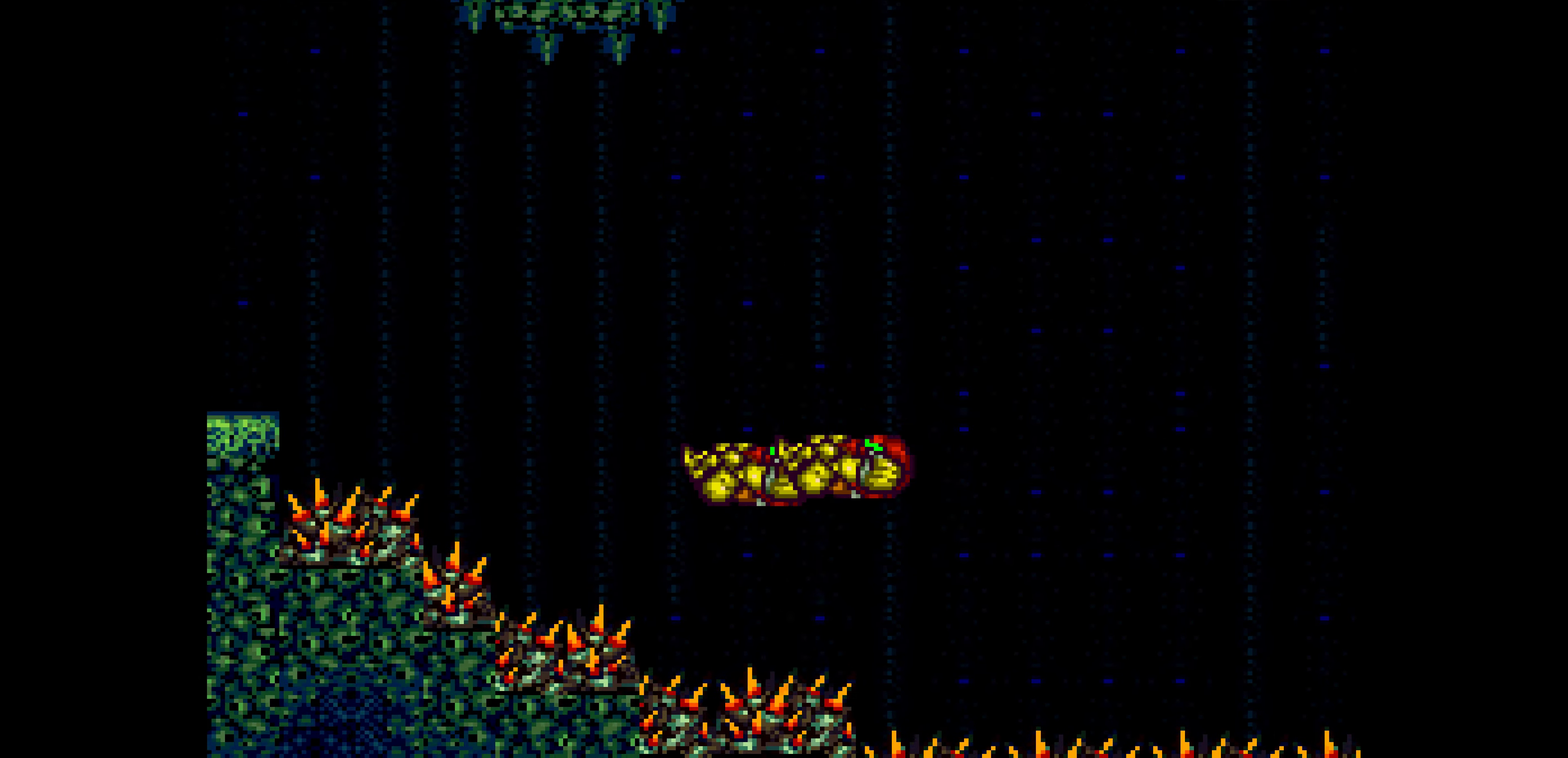
{"buttons": ["B", "DPAD_RIGHT"]}